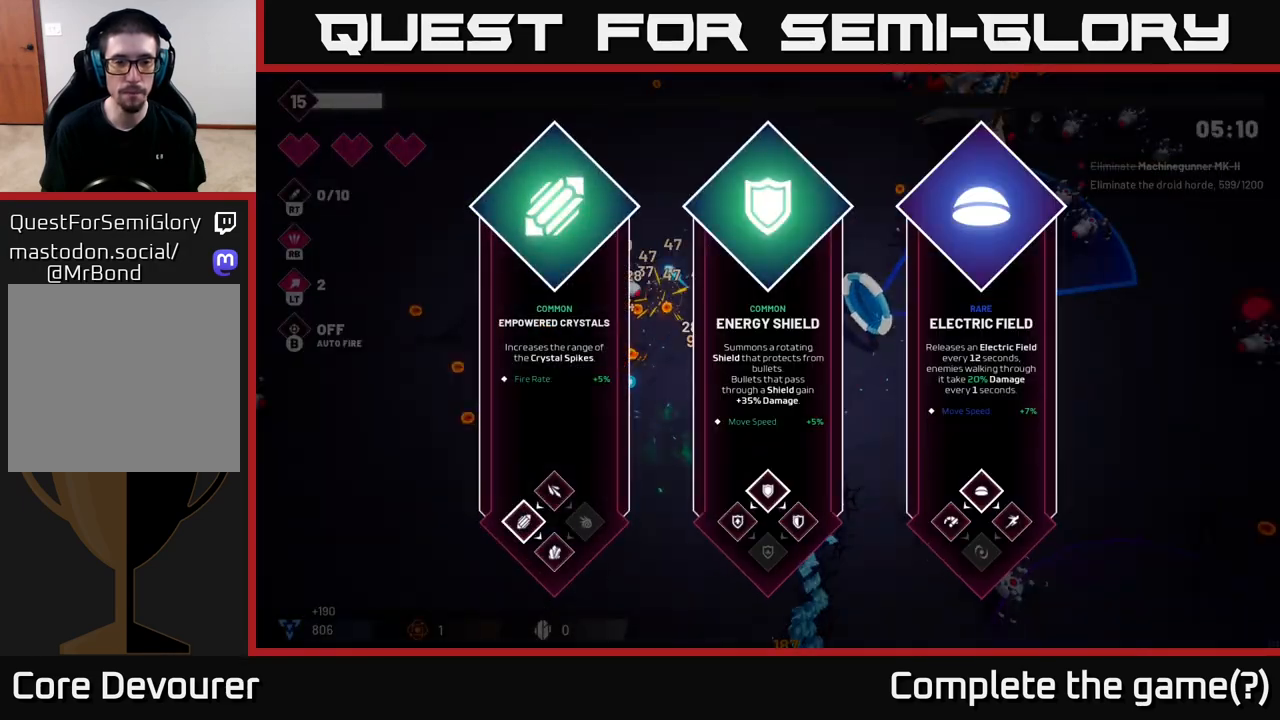
Gameplay with a controller (Xbox layout); each line is a JSON object with the inputs held at the frame after it. "events" lists button and stick changes between this image and that frame as [ms after this image, input, new state], when the widget could be followed in between.
{"buttons": [], "left_stick": "right", "right_stick": "center", "events": [[350, "left_stick", "right"]]}
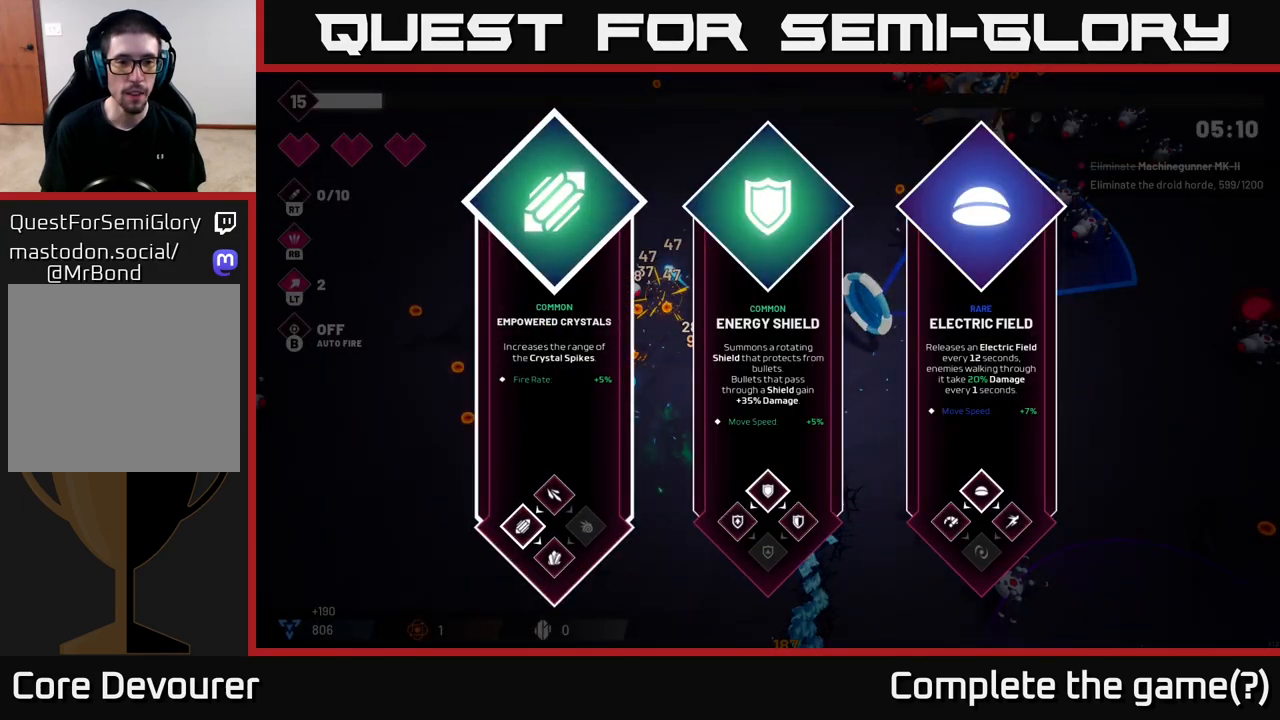
{"buttons": [], "left_stick": "center", "right_stick": "center", "events": [[67, "left_stick", "center"], [200, "left_stick", "right"], [400, "left_stick", "center"]]}
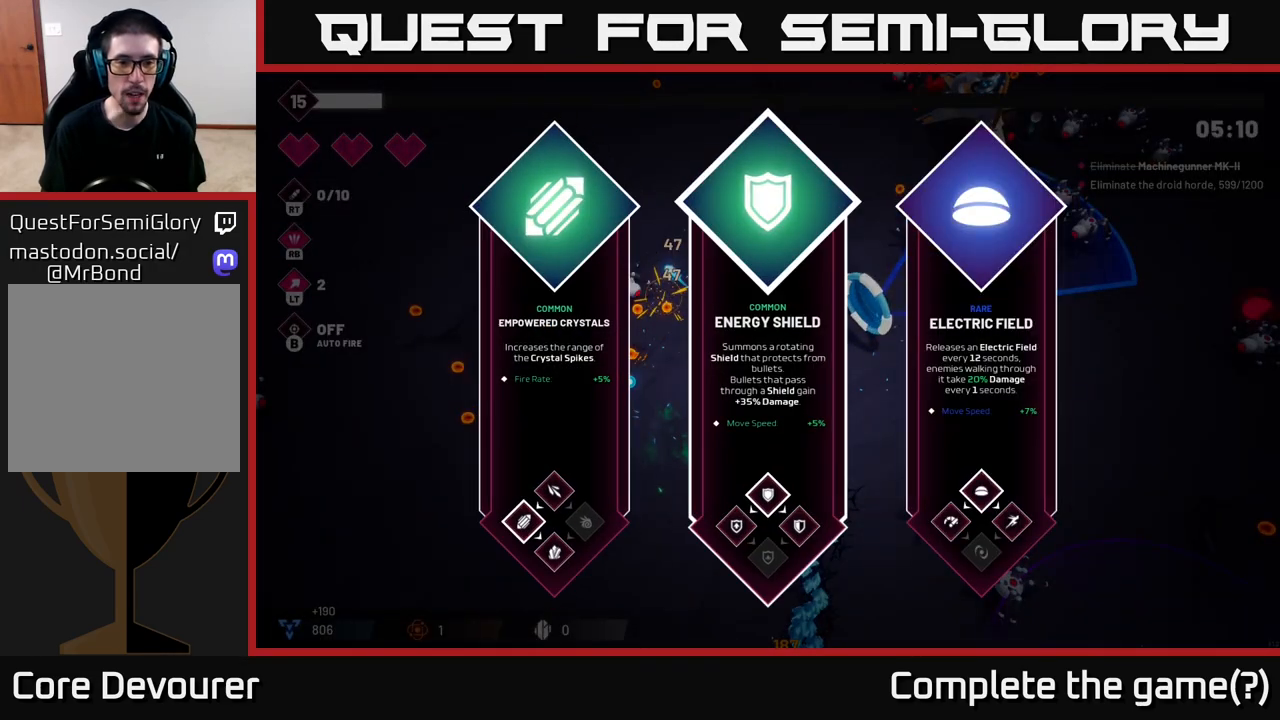
{"buttons": [], "left_stick": "center", "right_stick": "center", "events": [[33, "left_stick", "left"], [200, "left_stick", "center"]]}
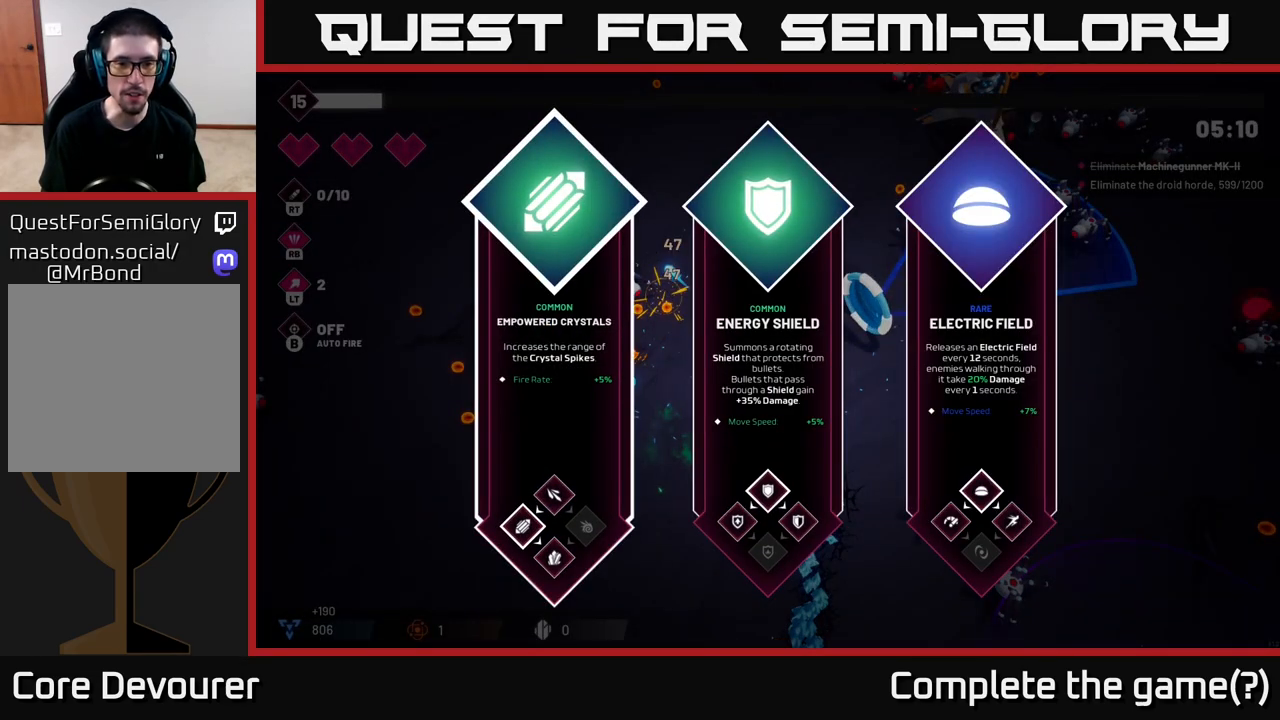
{"buttons": [], "left_stick": "center", "right_stick": "center", "events": [[33, "left_stick", "right"], [233, "left_stick", "center"], [300, "left_stick", "left"], [450, "left_stick", "center"]]}
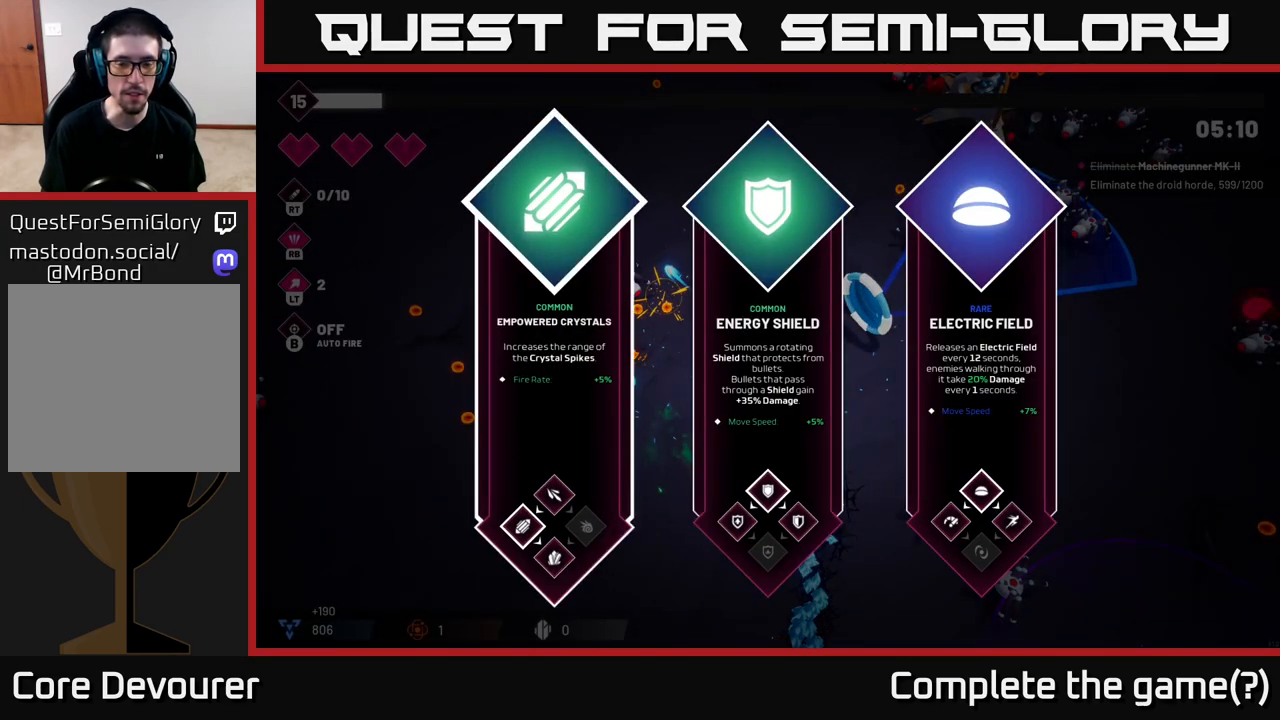
{"buttons": [], "left_stick": "right", "right_stick": "center", "events": [[217, "left_stick", "right"], [400, "left_stick", "center"], [500, "left_stick", "right"]]}
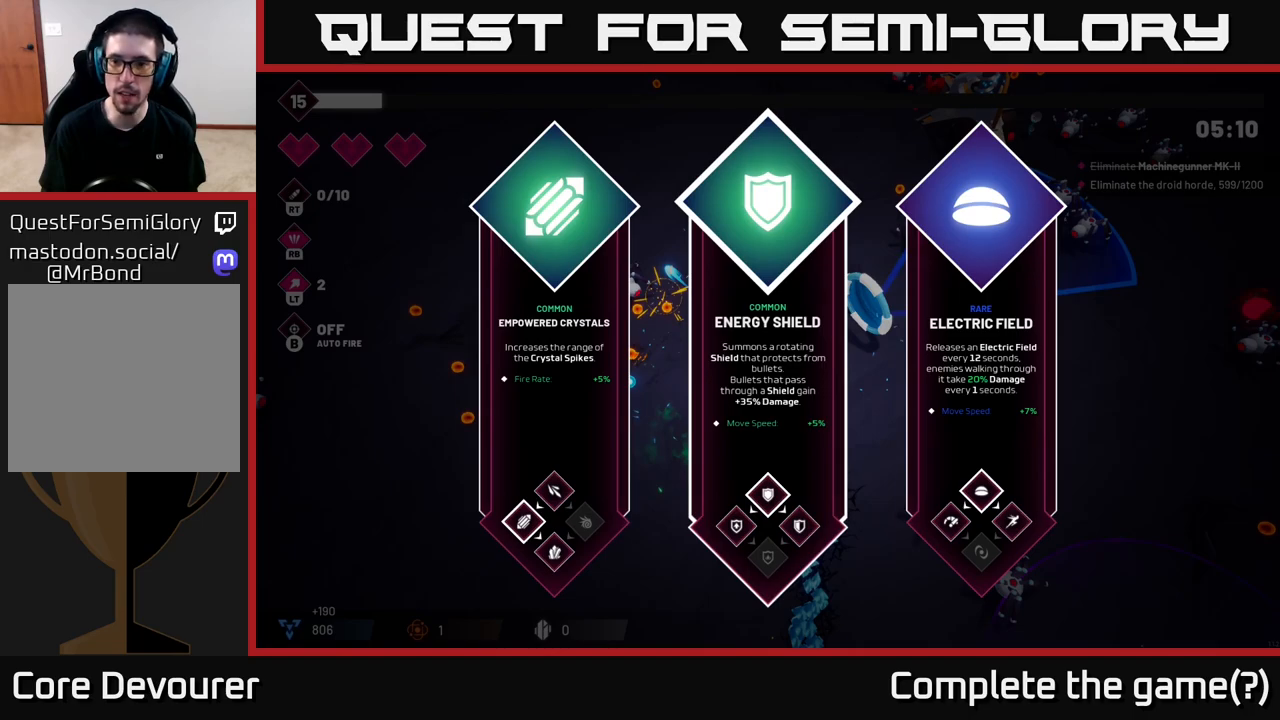
{"buttons": [], "left_stick": "center", "right_stick": "center", "events": [[200, "left_stick", "center"]]}
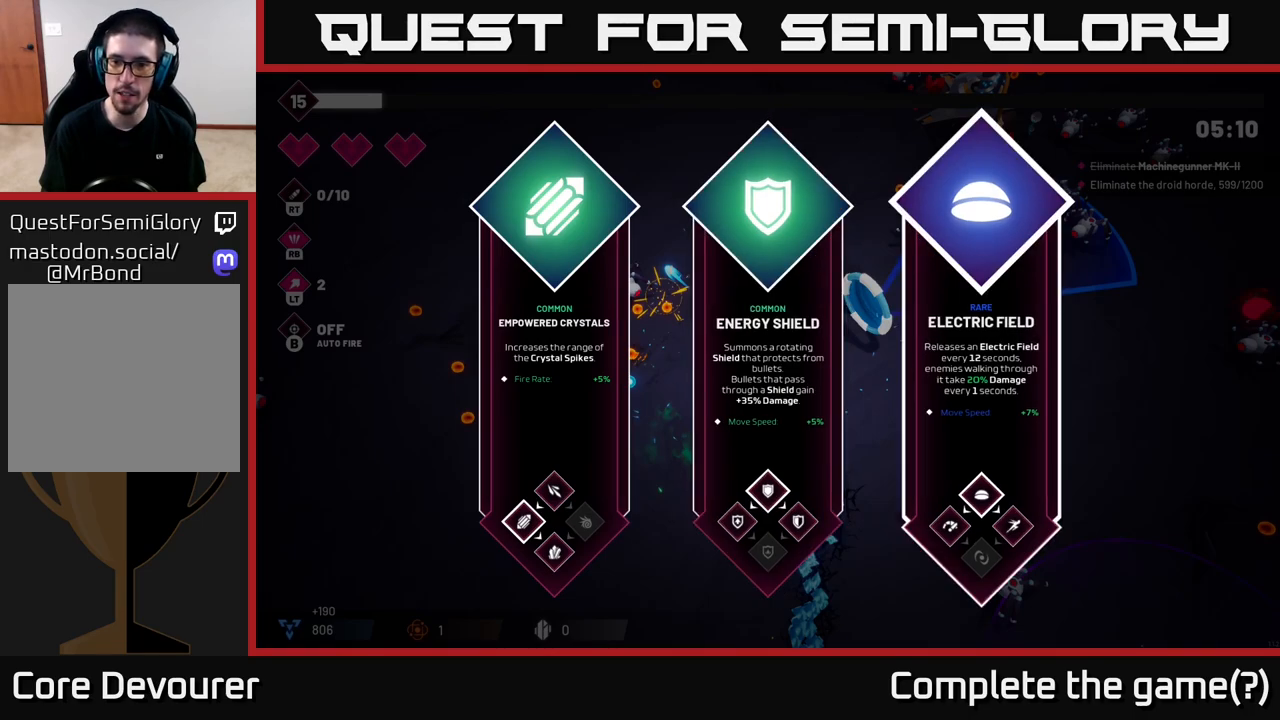
{"buttons": [], "left_stick": "right", "right_stick": "center", "events": [[83, "left_stick", "left"], [267, "left_stick", "center"], [350, "left_stick", "right"]]}
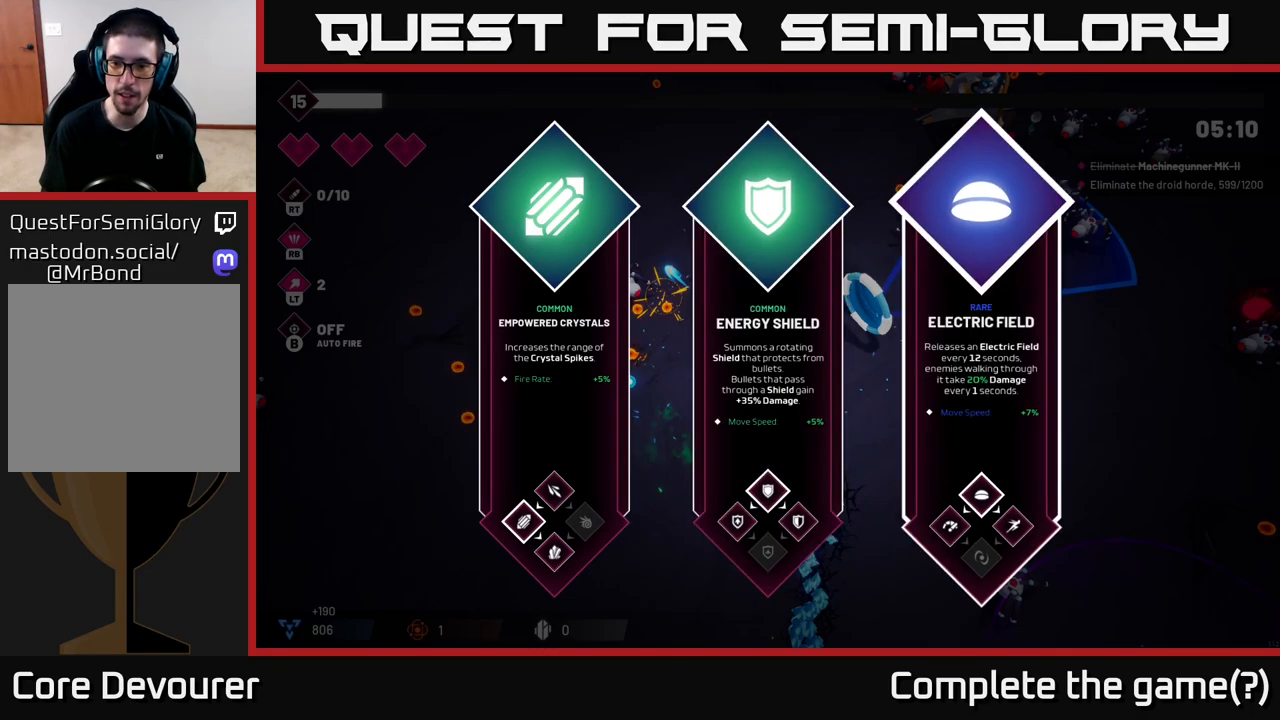
{"buttons": [], "left_stick": "center", "right_stick": "center", "events": [[33, "left_stick", "center"], [317, "A", "down"], [367, "A", "up"]]}
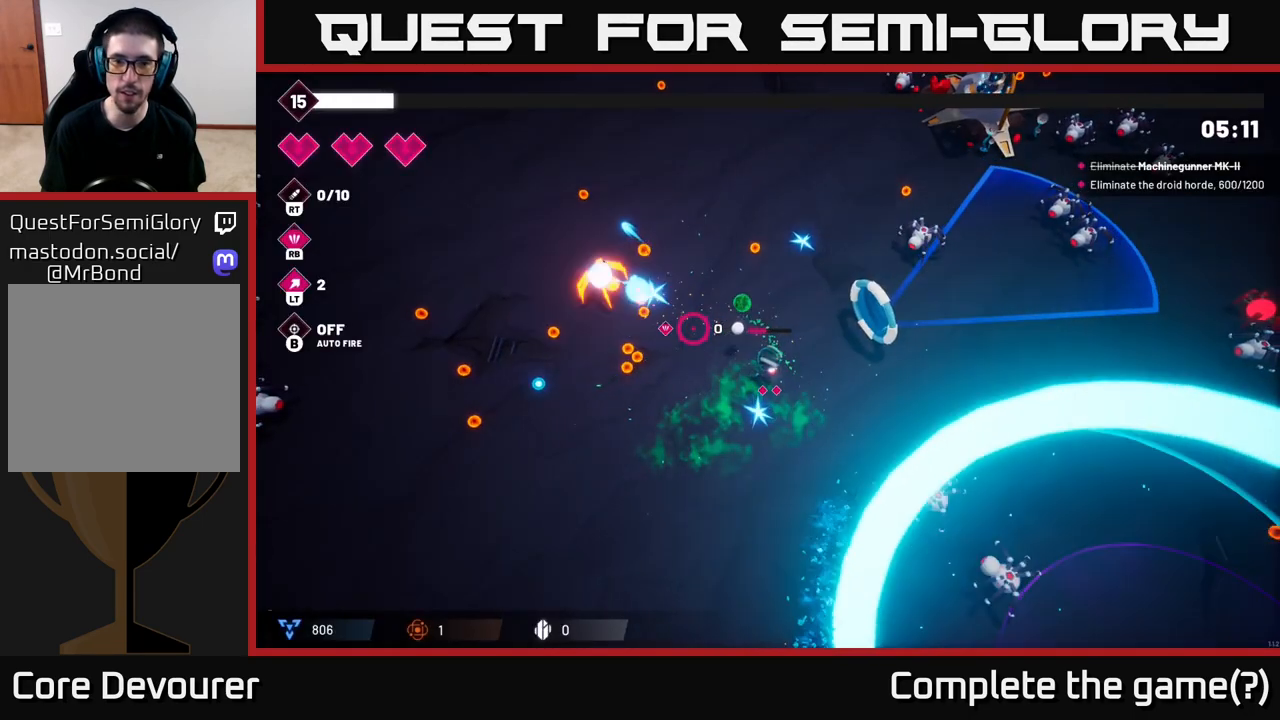
{"buttons": ["R2"], "left_stick": "down", "right_stick": "up-left", "events": [[67, "right_stick", "up-left"], [117, "left_stick", "left"], [117, "right_stick", "left"], [233, "left_stick", "down-left"], [317, "right_stick", "up-left"], [400, "left_stick", "down"], [450, "R2", "down"]]}
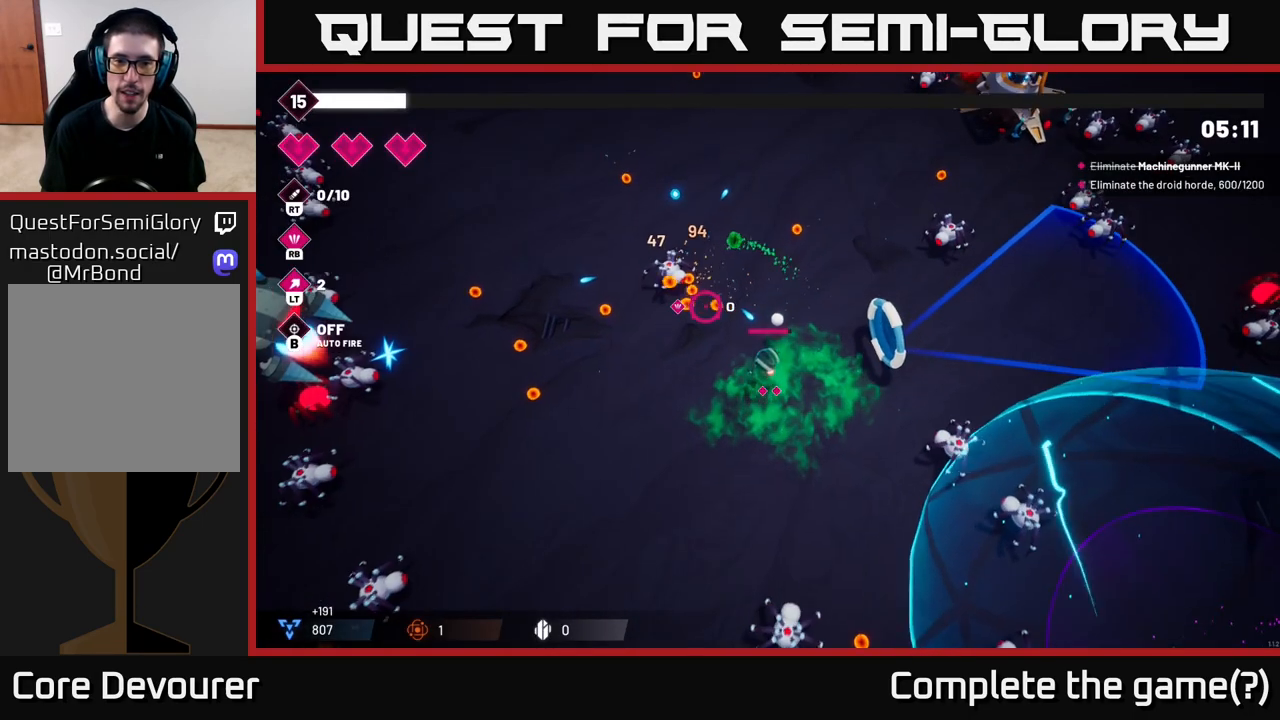
{"buttons": [], "left_stick": "left", "right_stick": "up-left", "events": [[50, "left_stick", "down-left"], [150, "R2", "up"], [150, "left_stick", "left"]]}
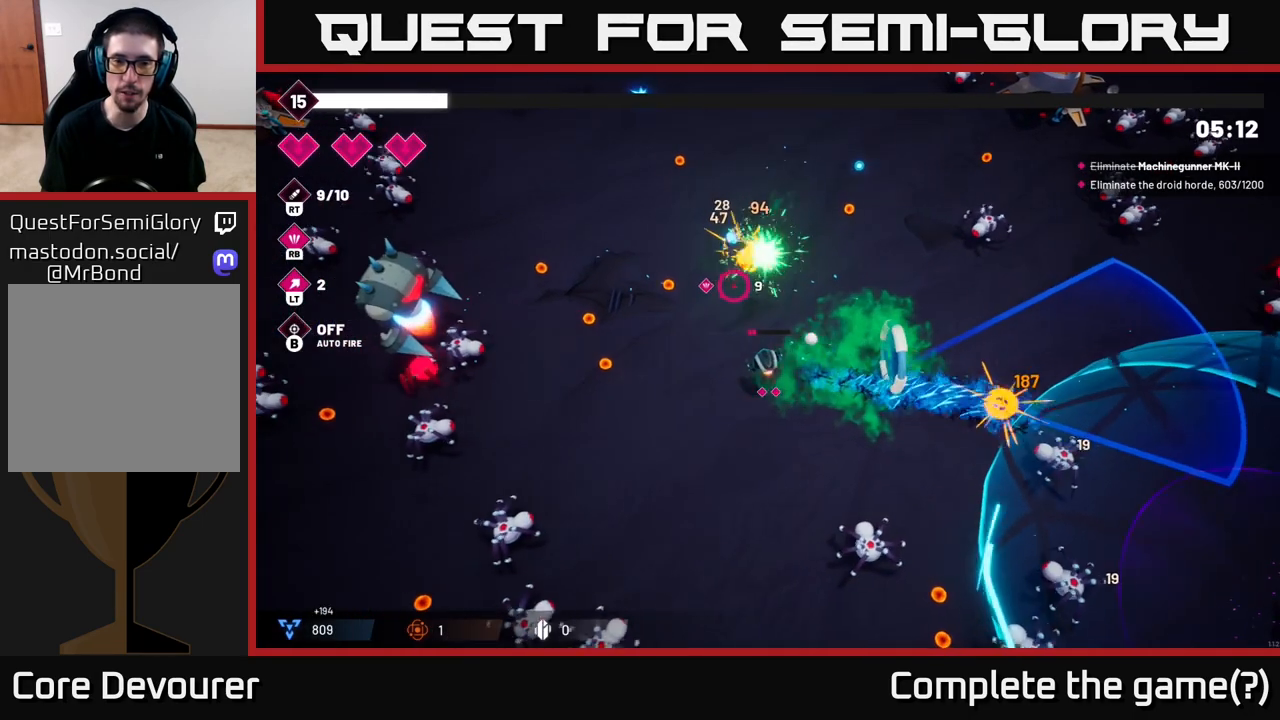
{"buttons": ["R2"], "left_stick": "up-left", "right_stick": "left", "events": [[33, "right_stick", "up"], [267, "left_stick", "up-left"], [267, "right_stick", "left"], [383, "R2", "down"]]}
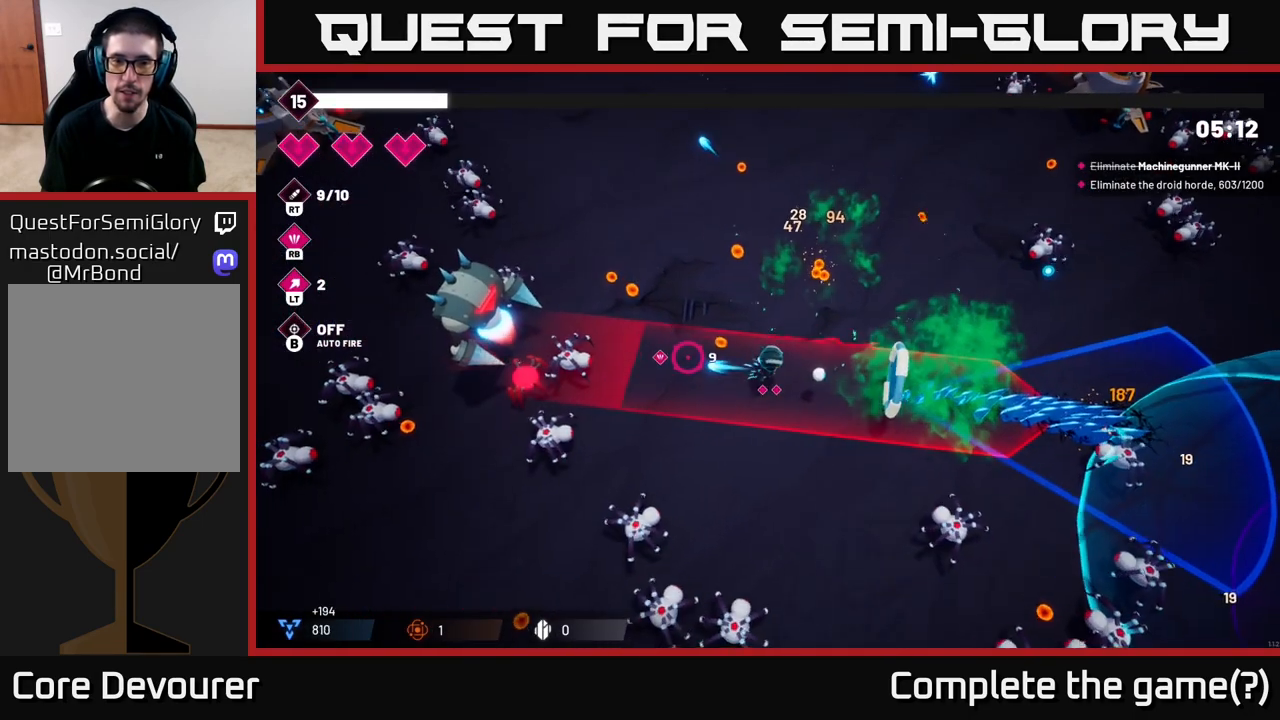
{"buttons": [], "left_stick": "up", "right_stick": "down-left", "events": [[200, "left_stick", "up-right"], [267, "R2", "up"], [467, "right_stick", "down-left"], [500, "left_stick", "up"]]}
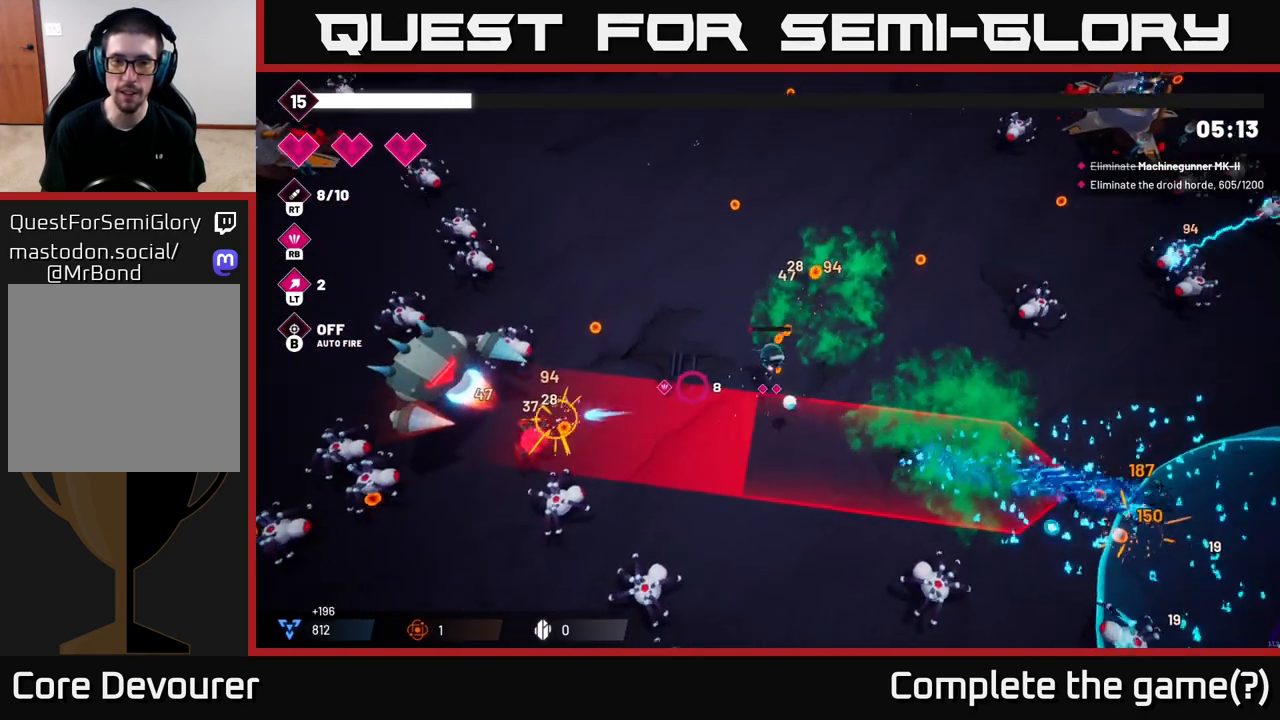
{"buttons": ["R2"], "left_stick": "up", "right_stick": "down-left", "events": [[133, "left_stick", "up-left"], [317, "R2", "down"], [400, "left_stick", "up"]]}
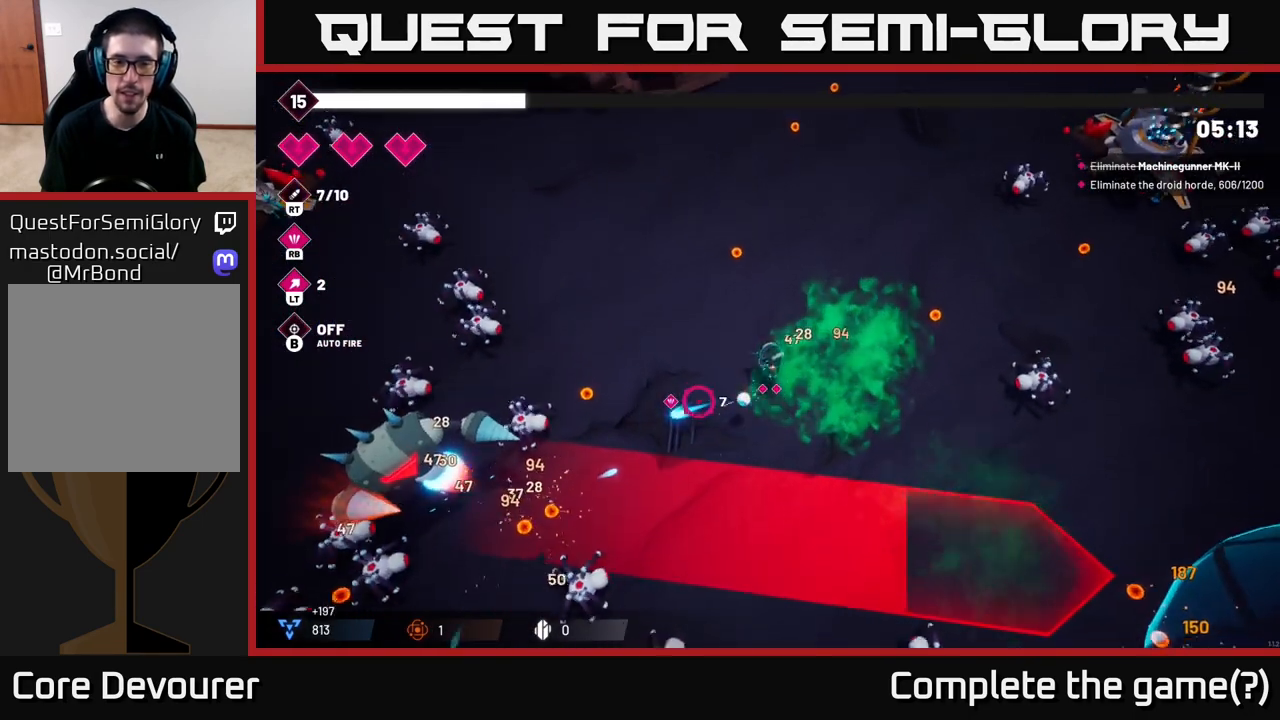
{"buttons": ["R2"], "left_stick": "up-right", "right_stick": "down-left", "events": [[467, "left_stick", "up-right"]]}
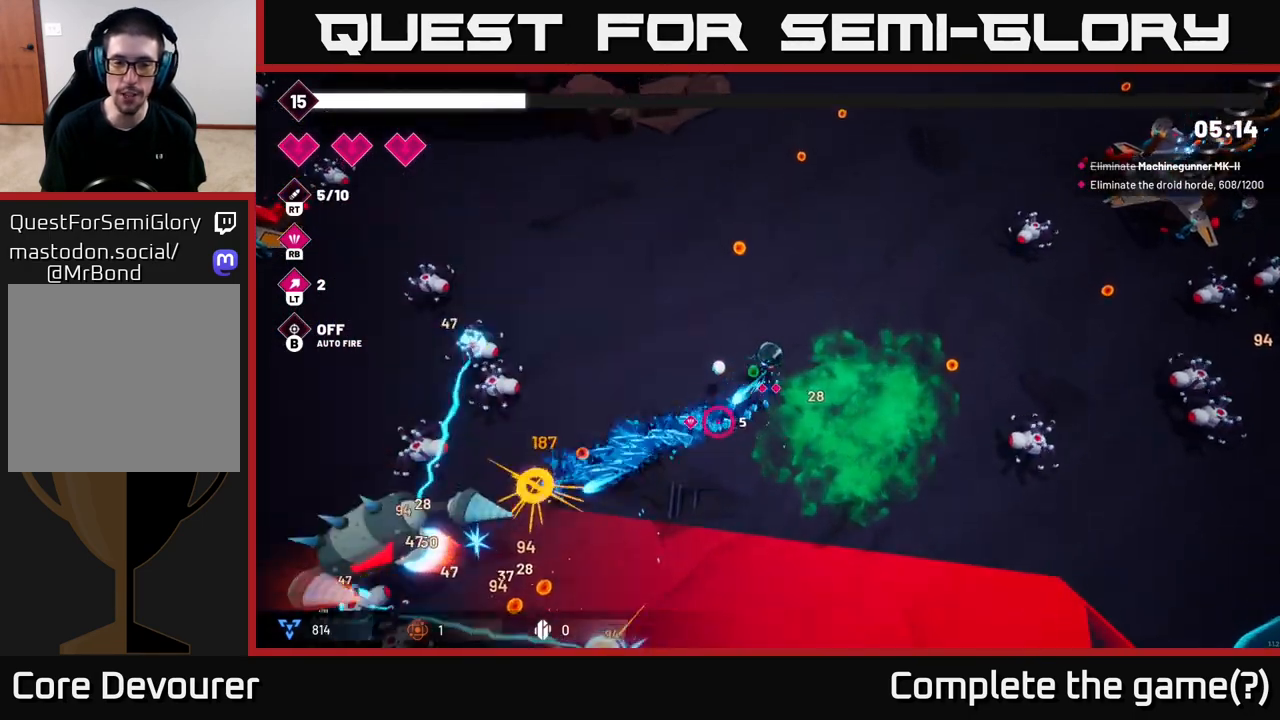
{"buttons": [], "left_stick": "down", "right_stick": "down-right", "events": [[17, "left_stick", "right"], [100, "right_stick", "down"], [167, "left_stick", "down-right"], [217, "R2", "up"], [317, "right_stick", "down-right"], [350, "left_stick", "down"]]}
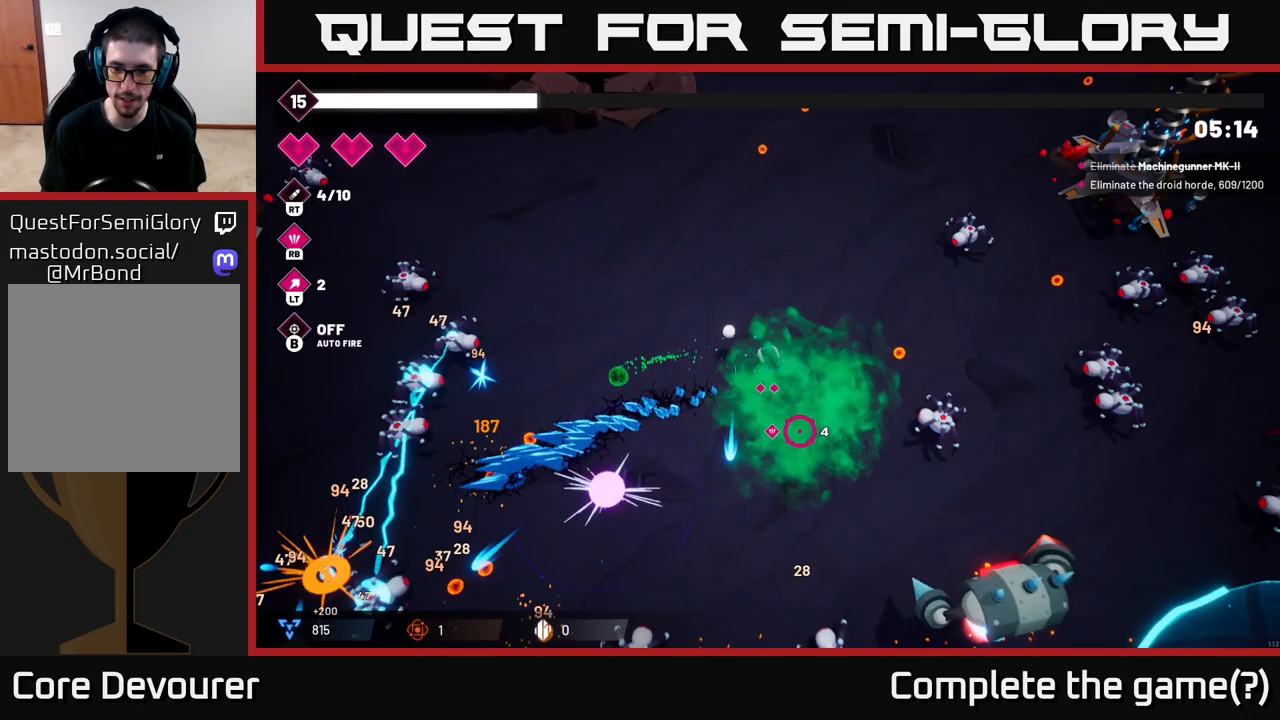
{"buttons": [], "left_stick": "down-right", "right_stick": "down-right", "events": [[100, "left_stick", "down-right"]]}
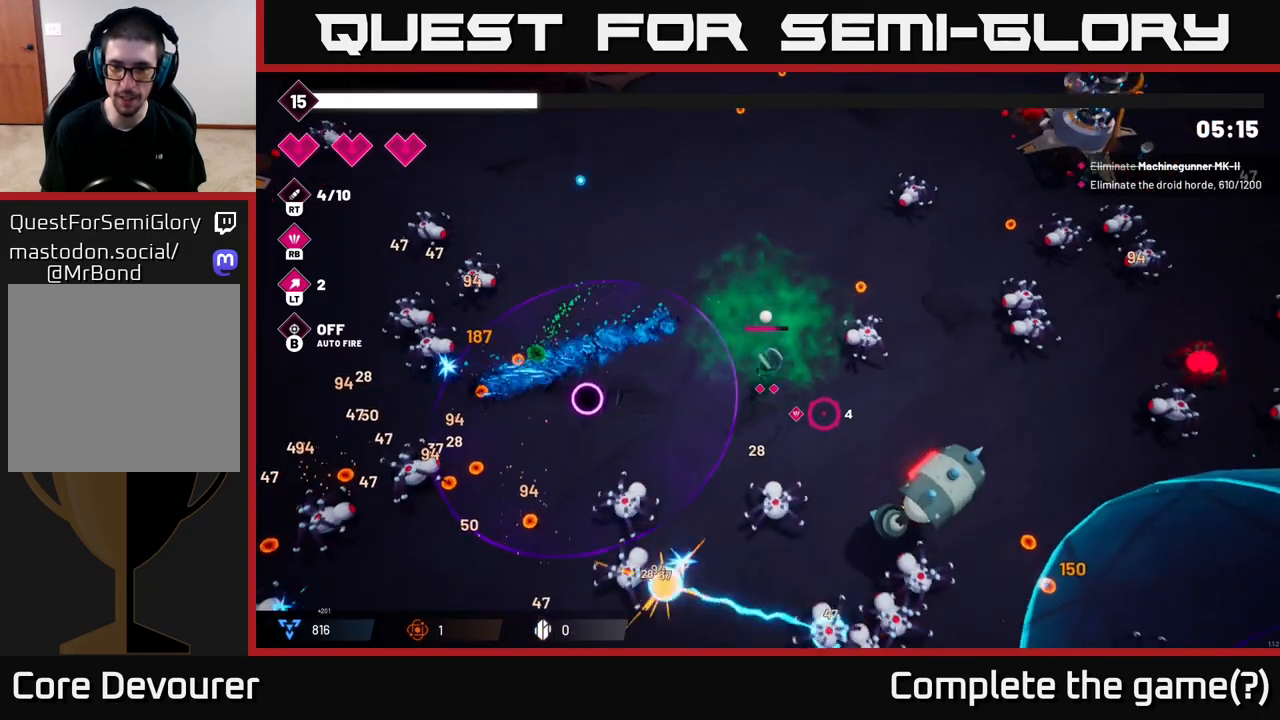
{"buttons": ["R2"], "left_stick": "up", "right_stick": "down-right", "events": [[50, "R1", "down"], [133, "R1", "up"], [167, "left_stick", "up-left"], [317, "R2", "down"], [350, "left_stick", "up"]]}
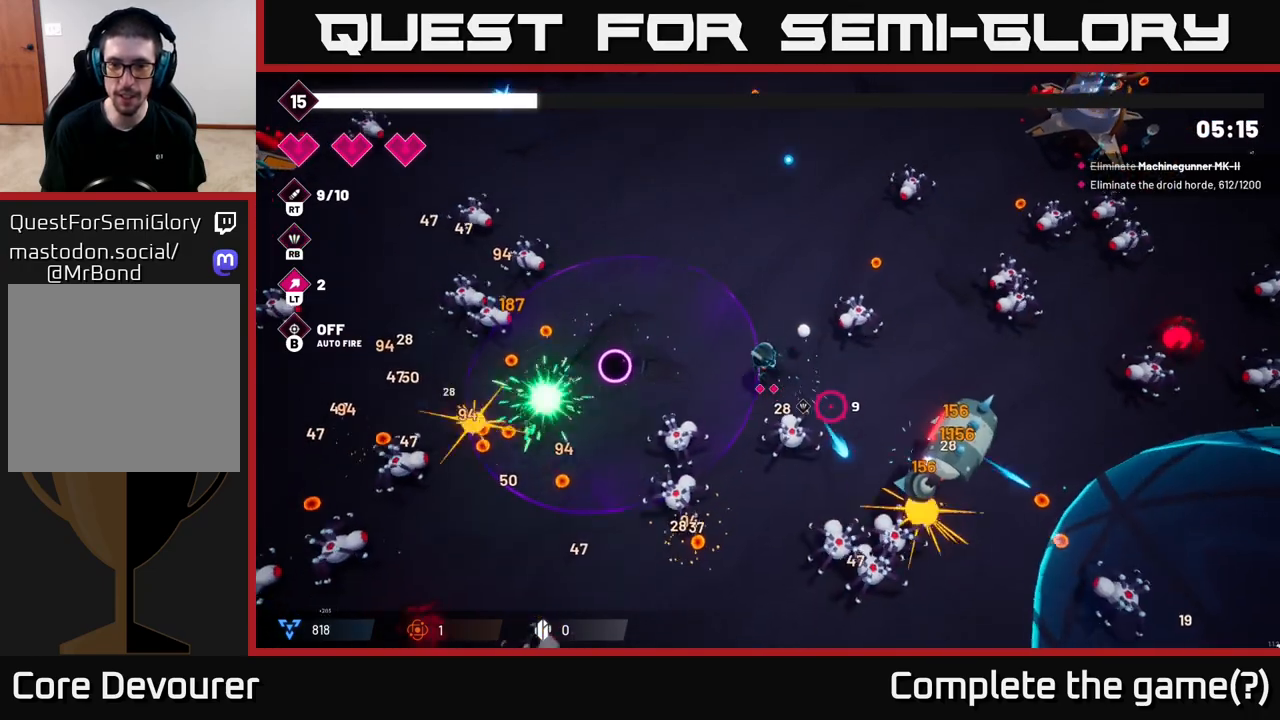
{"buttons": ["R2"], "left_stick": "up", "right_stick": "down-right", "events": []}
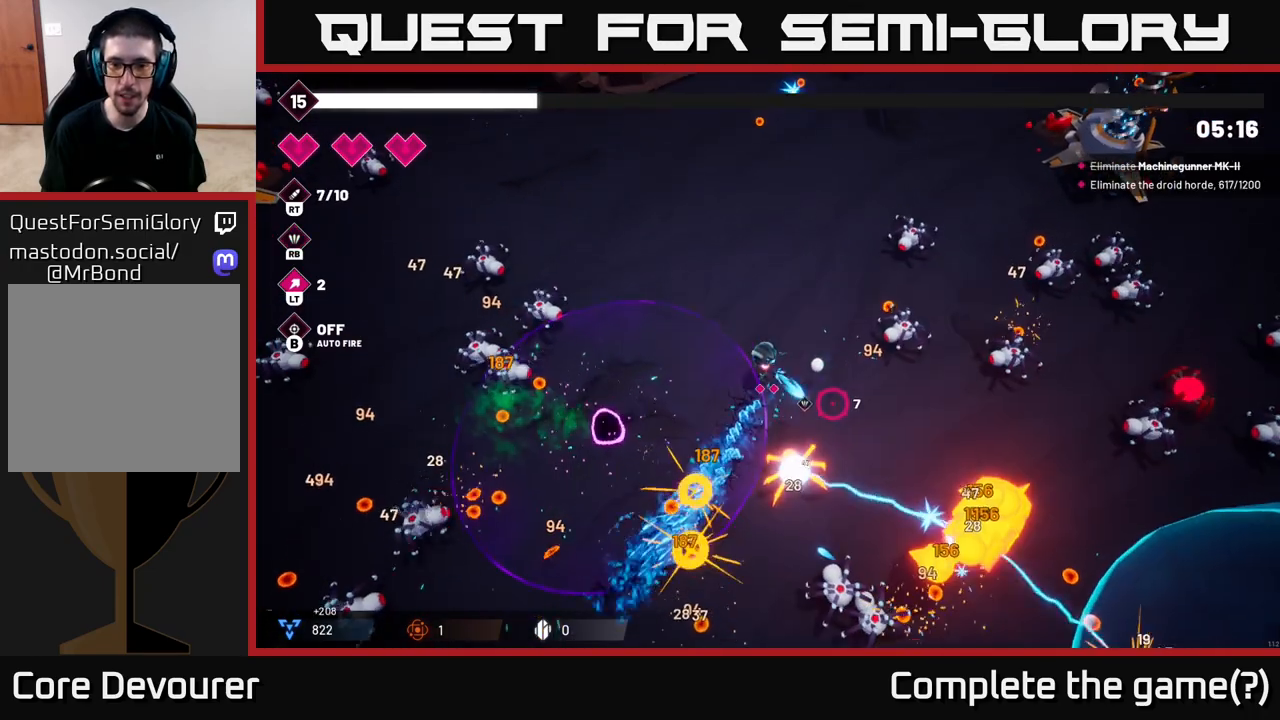
{"buttons": ["R2"], "left_stick": "down-right", "right_stick": "down-right", "events": [[17, "left_stick", "up-right"], [250, "left_stick", "right"], [383, "left_stick", "down-right"]]}
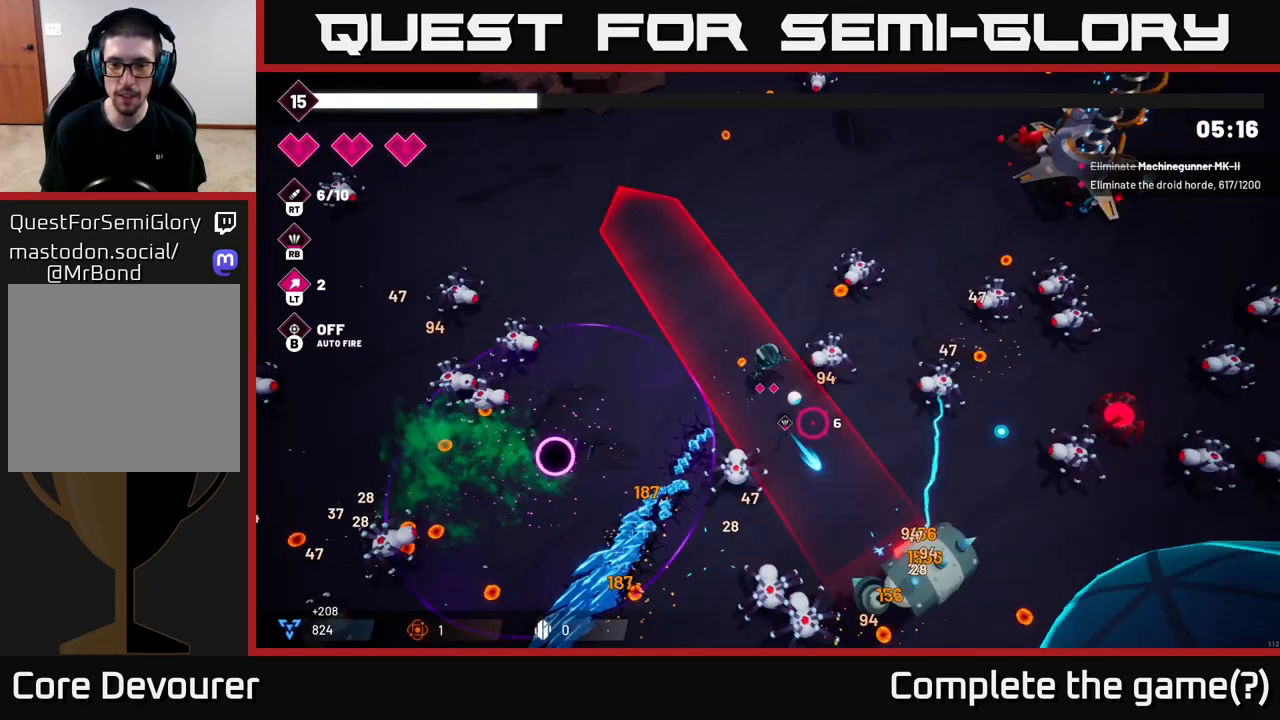
{"buttons": ["R2"], "left_stick": "down-right", "right_stick": "down-right", "events": [[117, "left_stick", "down"], [333, "left_stick", "down-right"]]}
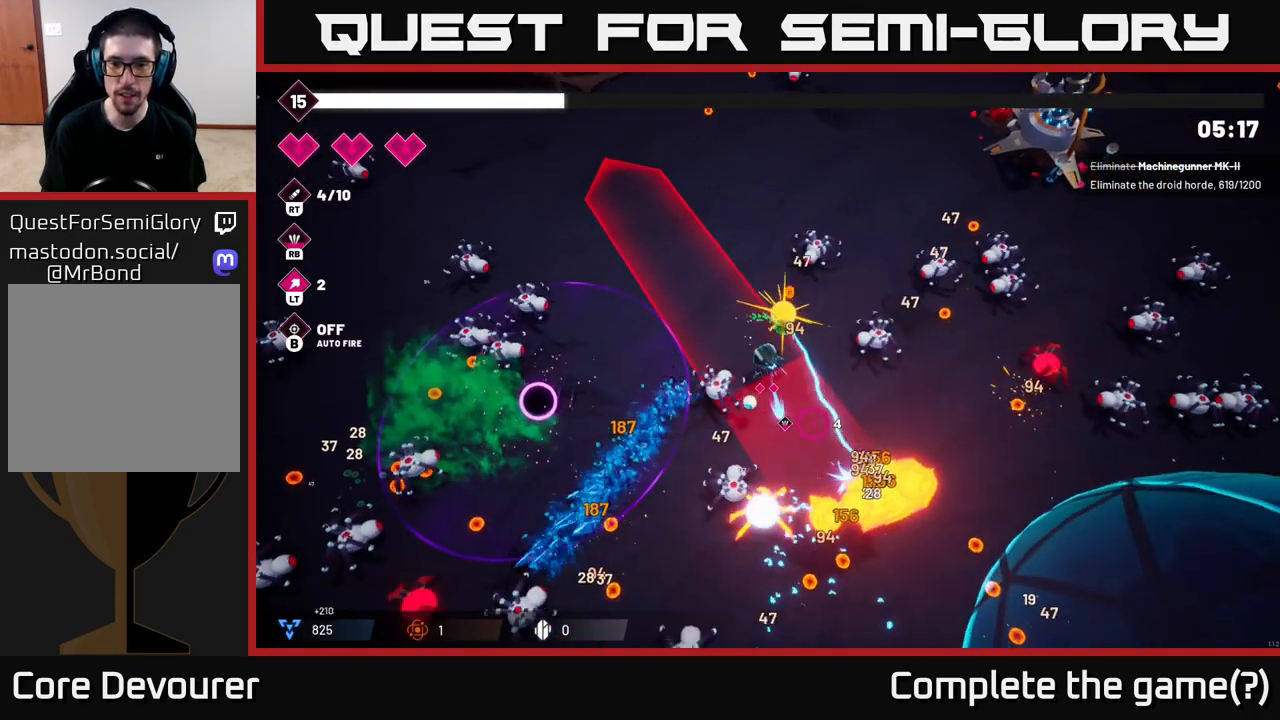
{"buttons": [], "left_stick": "down-right", "right_stick": "down-right", "events": [[400, "R2", "up"]]}
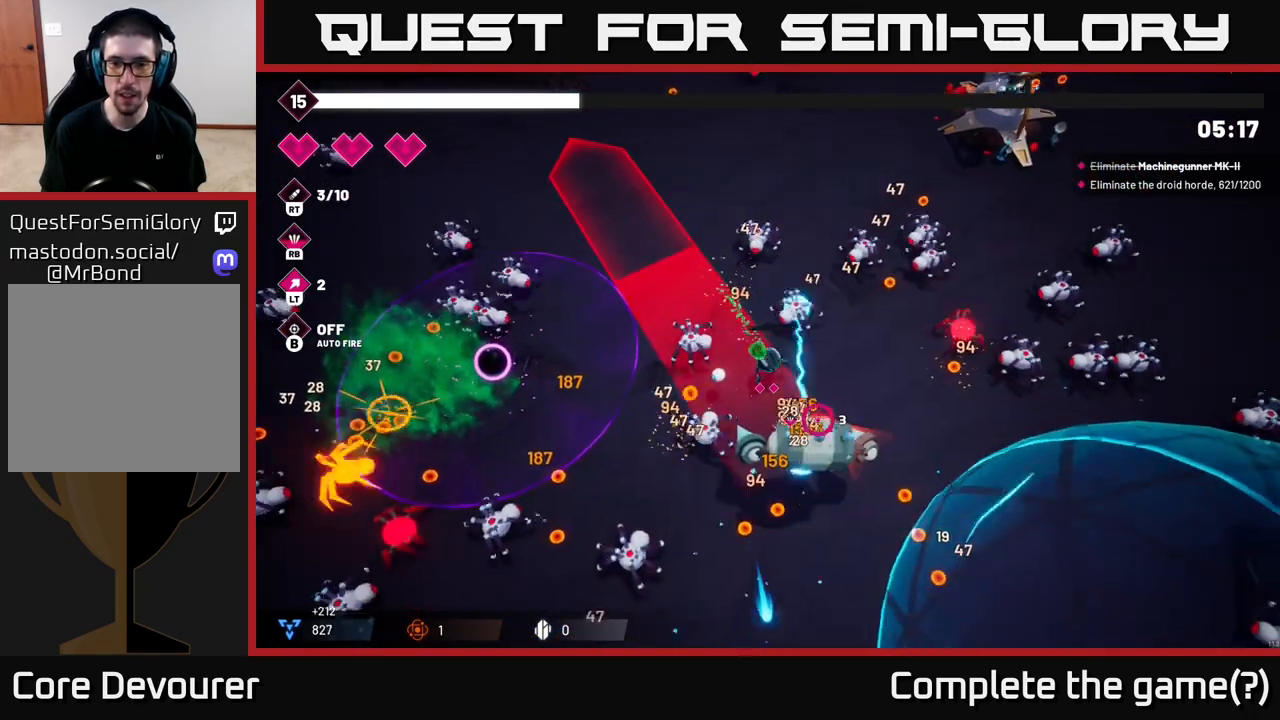
{"buttons": [], "left_stick": "down-right", "right_stick": "down-left", "events": [[167, "L2", "down"], [167, "left_stick", "right"], [367, "right_stick", "down"], [433, "L2", "up"], [433, "left_stick", "down-right"], [467, "right_stick", "down-left"]]}
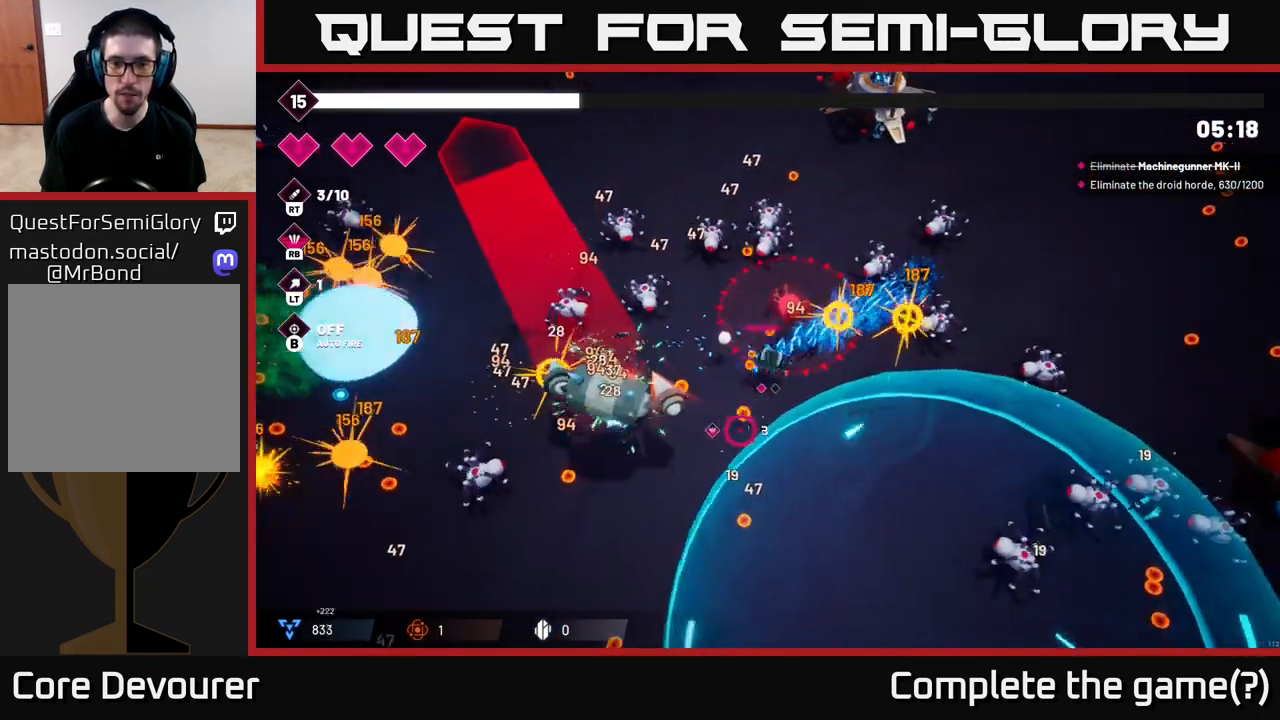
{"buttons": ["R2"], "left_stick": "down-left", "right_stick": "left", "events": [[83, "R2", "down"], [83, "left_stick", "down"], [83, "right_stick", "left"], [217, "left_stick", "down-left"]]}
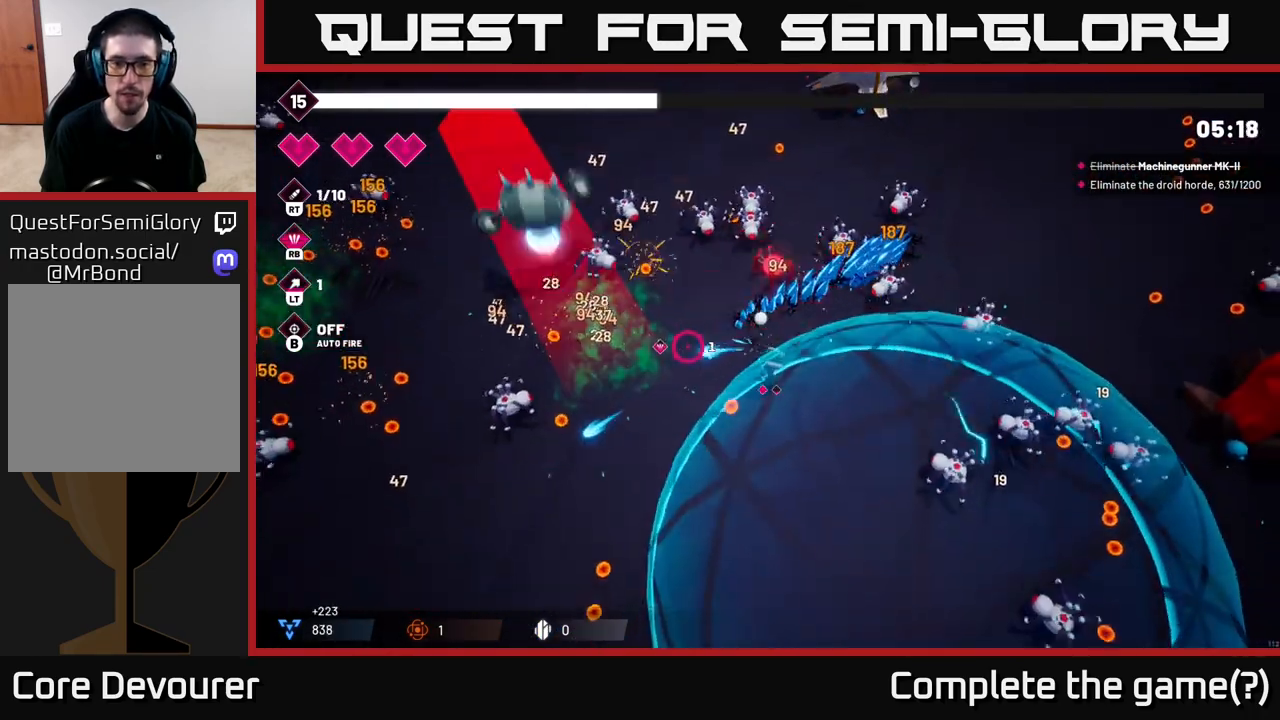
{"buttons": [], "left_stick": "down-left", "right_stick": "up-left", "events": [[317, "R2", "up"], [333, "right_stick", "up-left"]]}
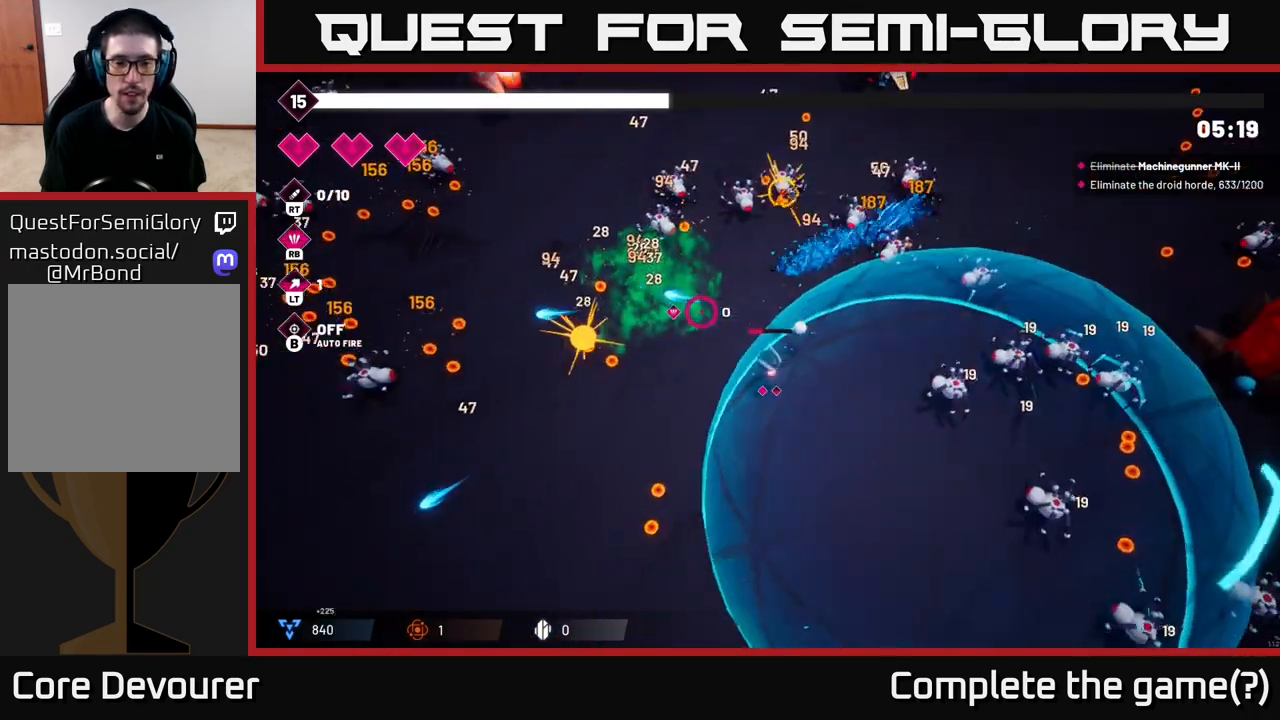
{"buttons": [], "left_stick": "down-left", "right_stick": "up-left", "events": []}
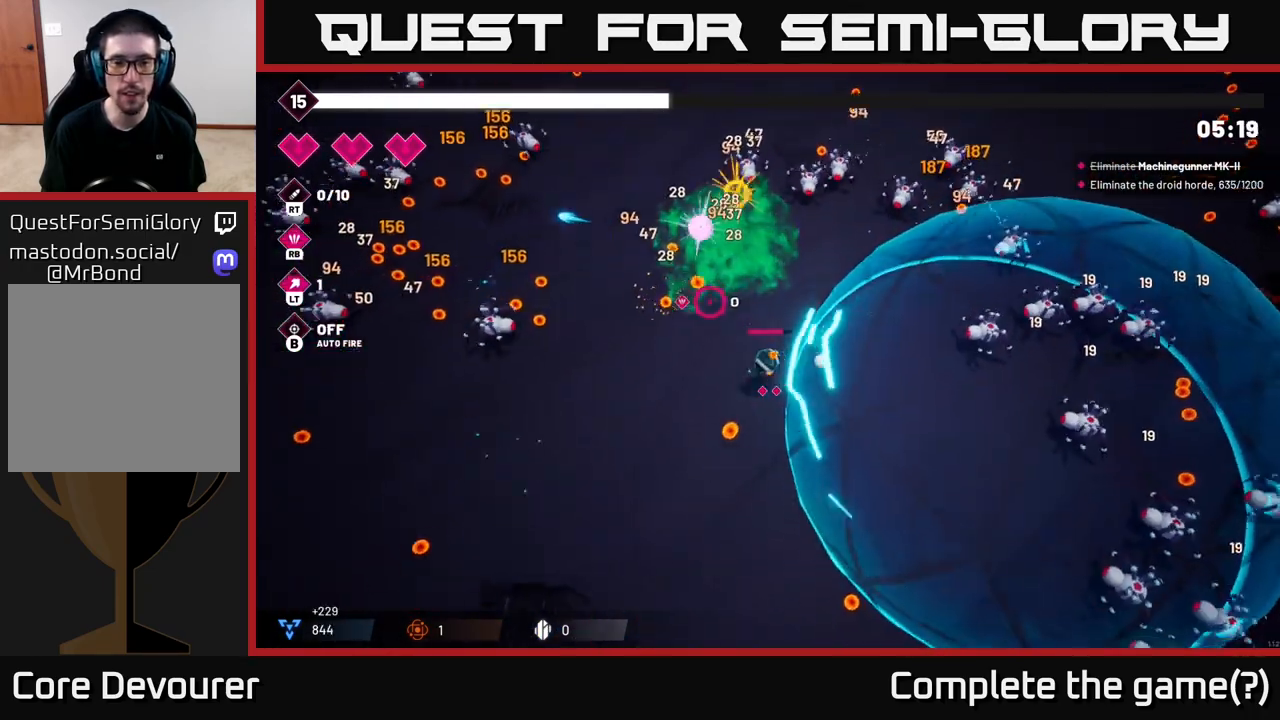
{"buttons": [], "left_stick": "up-left", "right_stick": "up-left", "events": [[50, "left_stick", "up-left"]]}
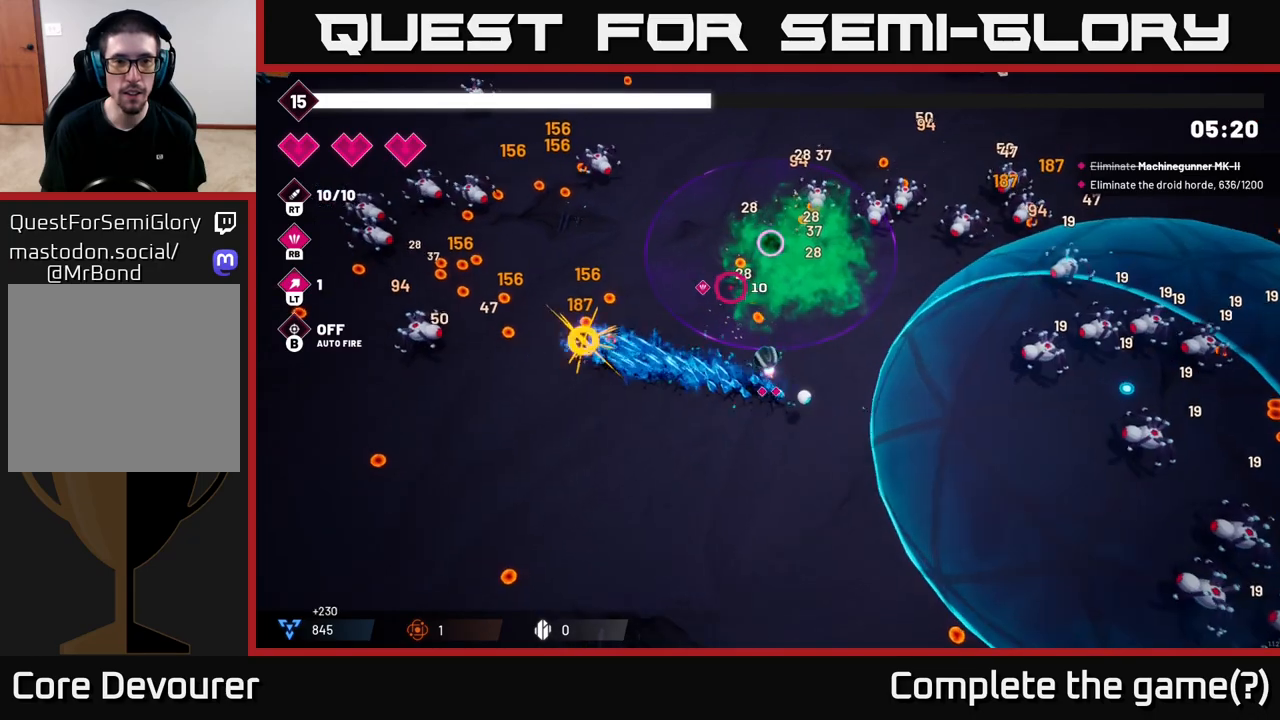
{"buttons": ["R2"], "left_stick": "up-left", "right_stick": "up-left", "events": [[67, "R2", "down"]]}
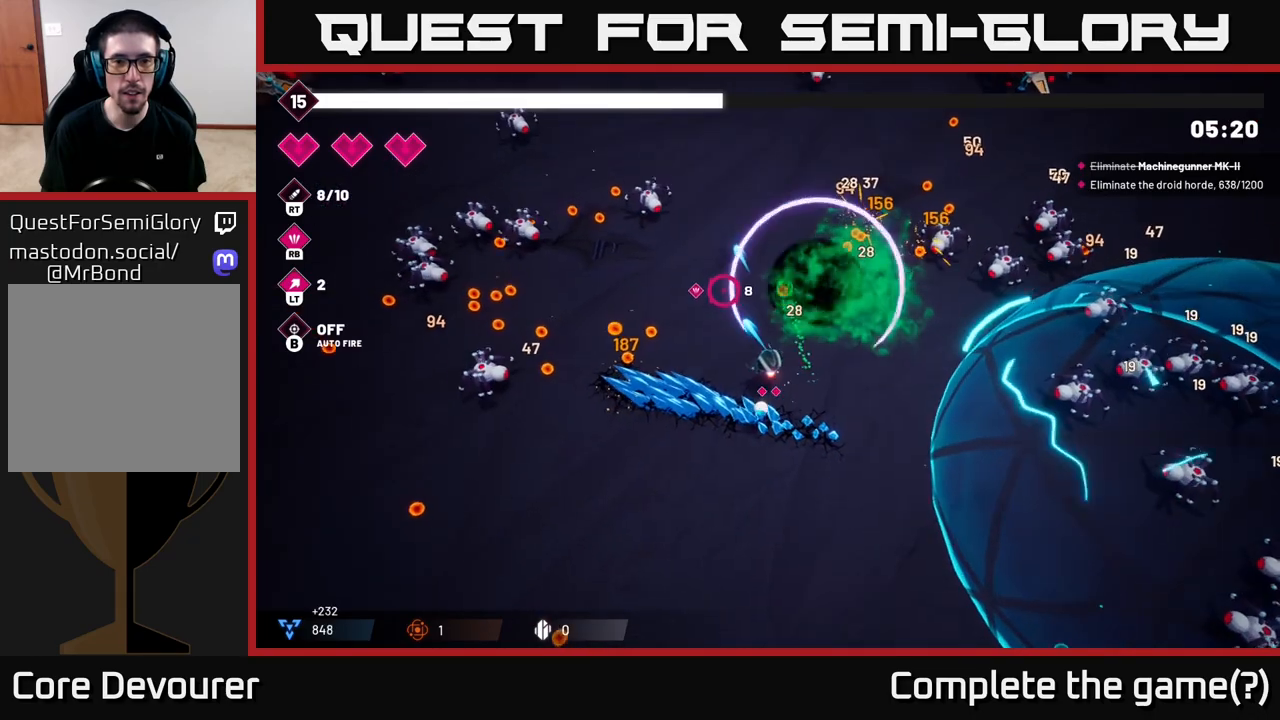
{"buttons": [], "left_stick": "up-left", "right_stick": "up-left", "events": [[217, "R2", "up"], [283, "left_stick", "left"], [483, "left_stick", "up-left"]]}
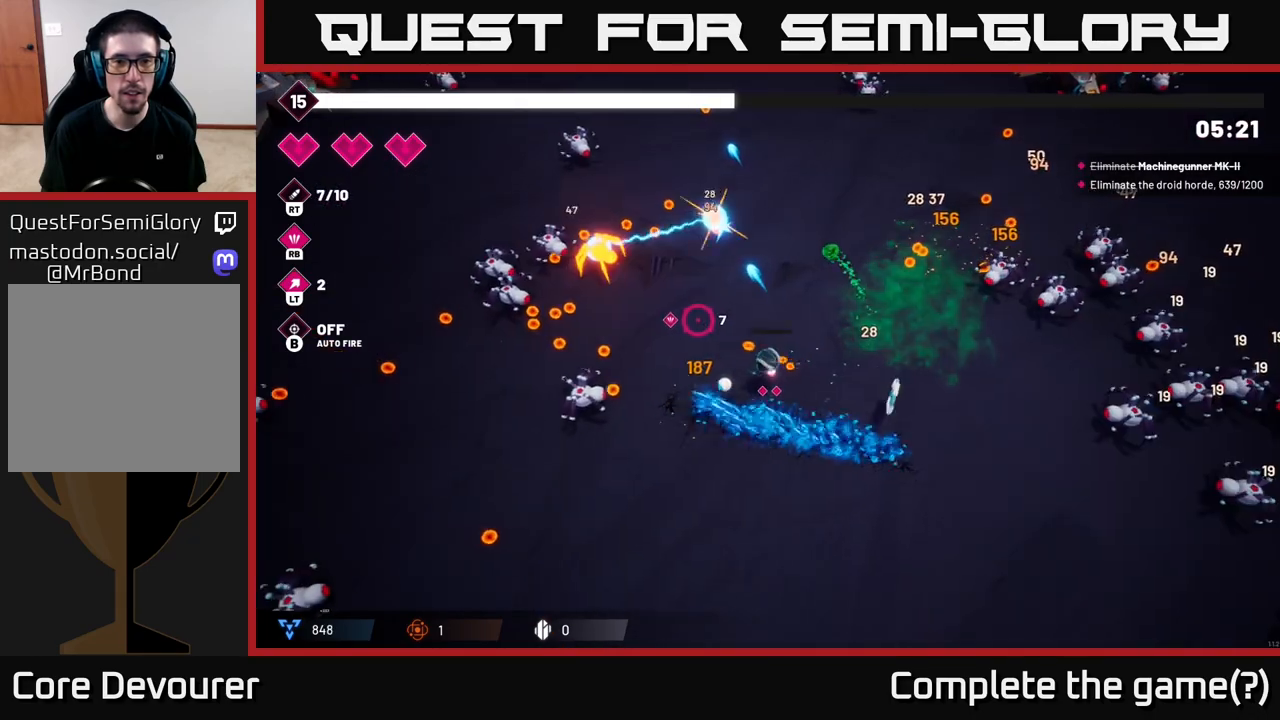
{"buttons": ["R2"], "left_stick": "left", "right_stick": "left", "events": [[33, "right_stick", "left"], [67, "R2", "down"], [433, "left_stick", "left"]]}